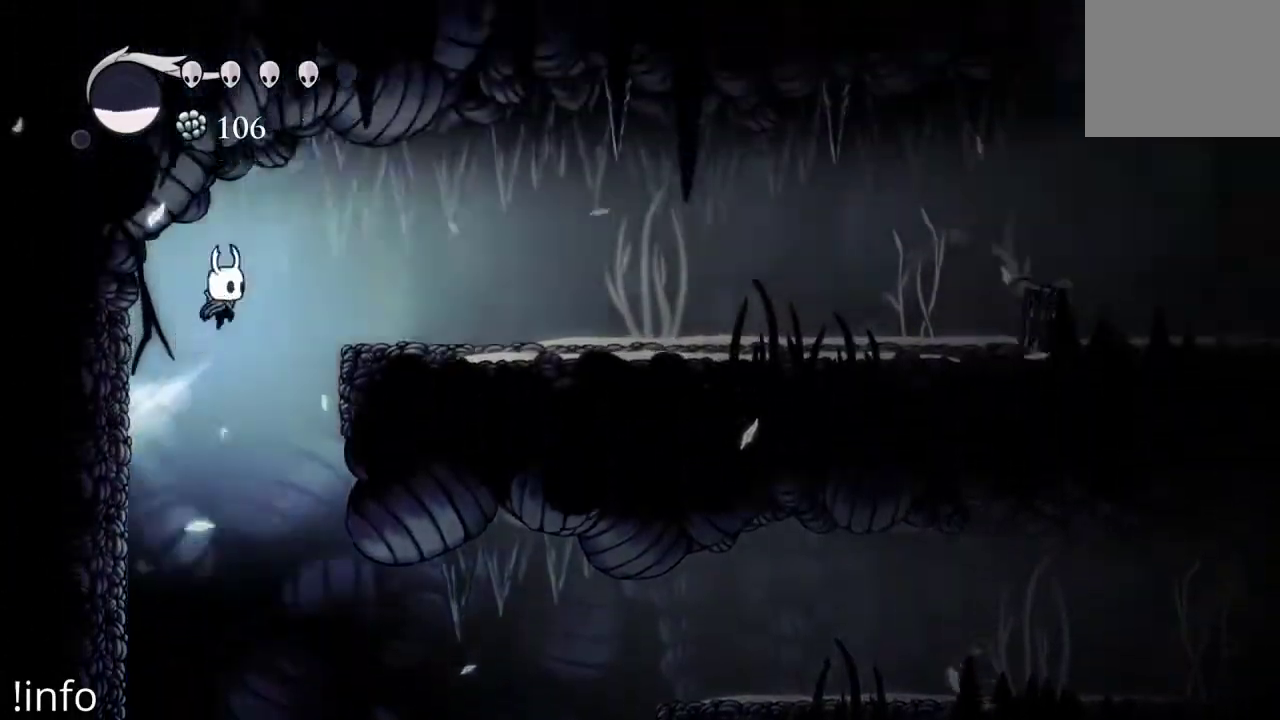
Gameplay with a controller (Xbox layout); each line is a JSON object with the inputs held at the frame after it. "events" lists button and stick changes between this image and that frame as [ms after this image, input, new state], when the widget could be followed in between.
{"buttons": ["DPAD_RIGHT"], "left_stick": "center", "right_stick": "center", "events": [[167, "A", "up"], [200, "R2", "down"], [333, "R2", "up"]]}
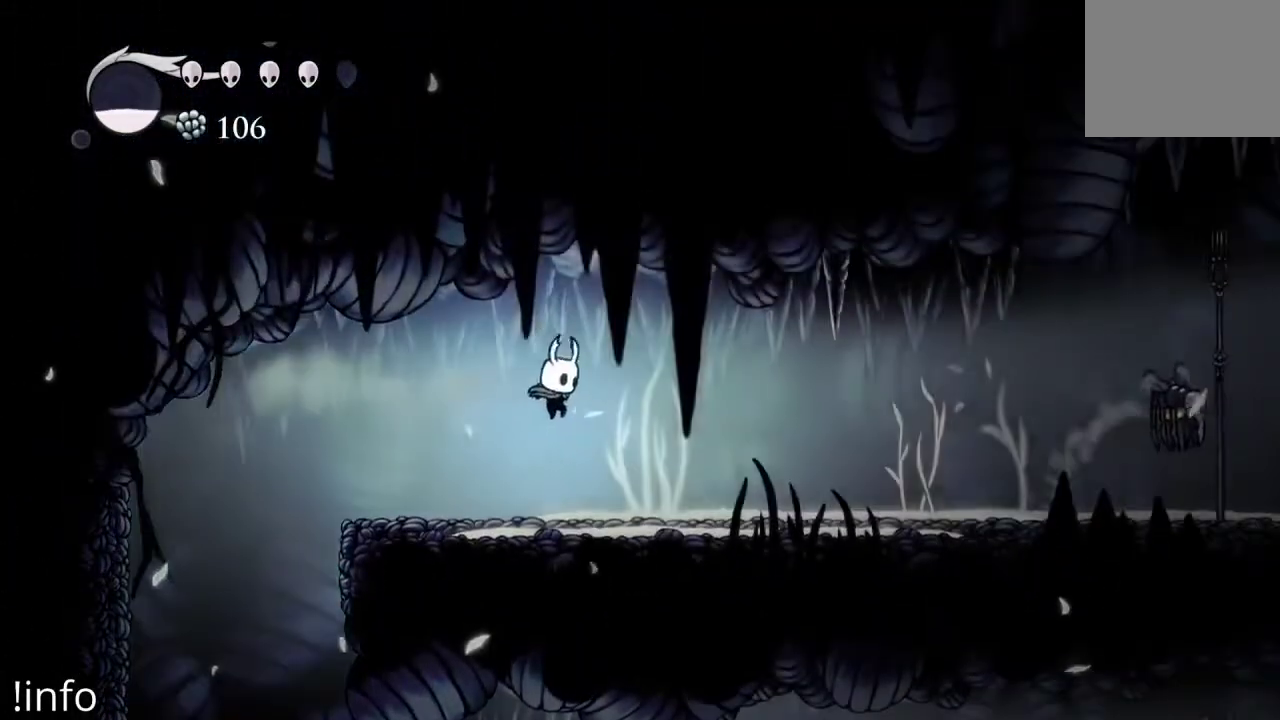
{"buttons": ["DPAD_RIGHT"], "left_stick": "center", "right_stick": "center", "events": [[167, "R2", "down"], [333, "R2", "up"]]}
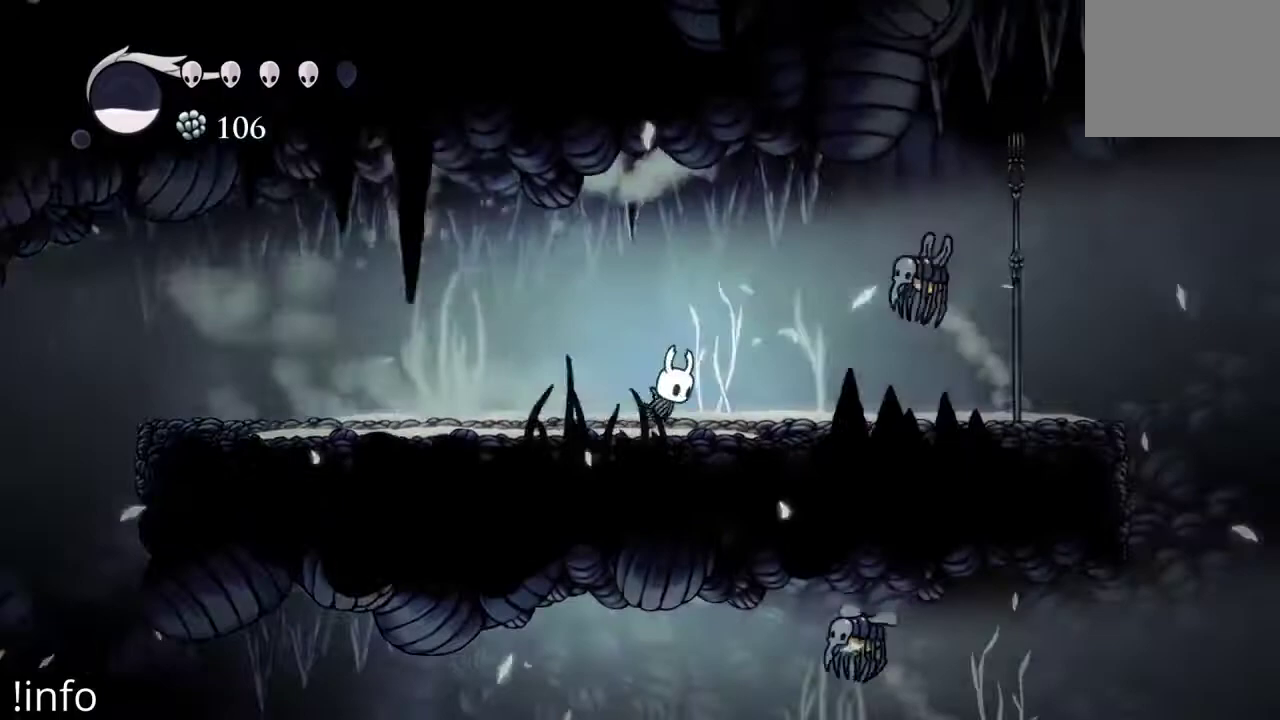
{"buttons": ["R2", "DPAD_RIGHT"], "left_stick": "center", "right_stick": "center", "events": [[200, "DPAD_RIGHT", "up"], [233, "DPAD_LEFT", "down"], [367, "DPAD_LEFT", "up"], [400, "DPAD_RIGHT", "down"], [500, "R2", "down"]]}
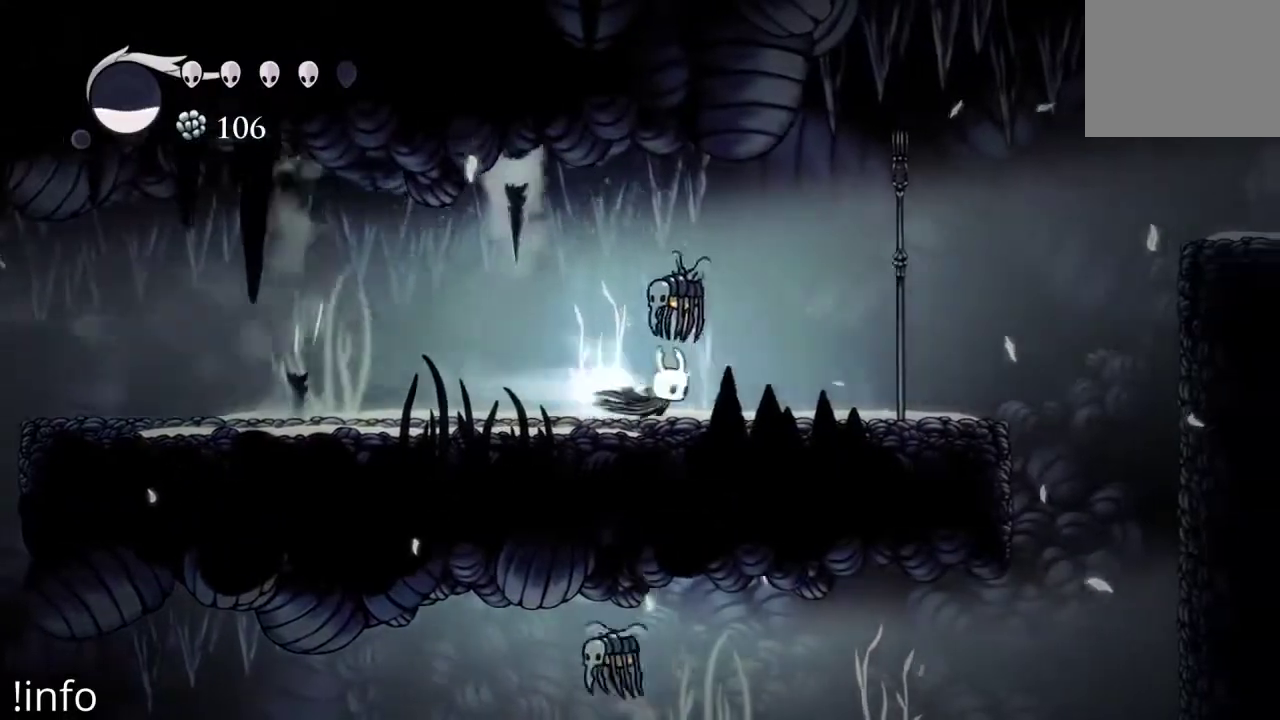
{"buttons": ["DPAD_RIGHT"], "left_stick": "center", "right_stick": "center", "events": [[100, "R2", "up"]]}
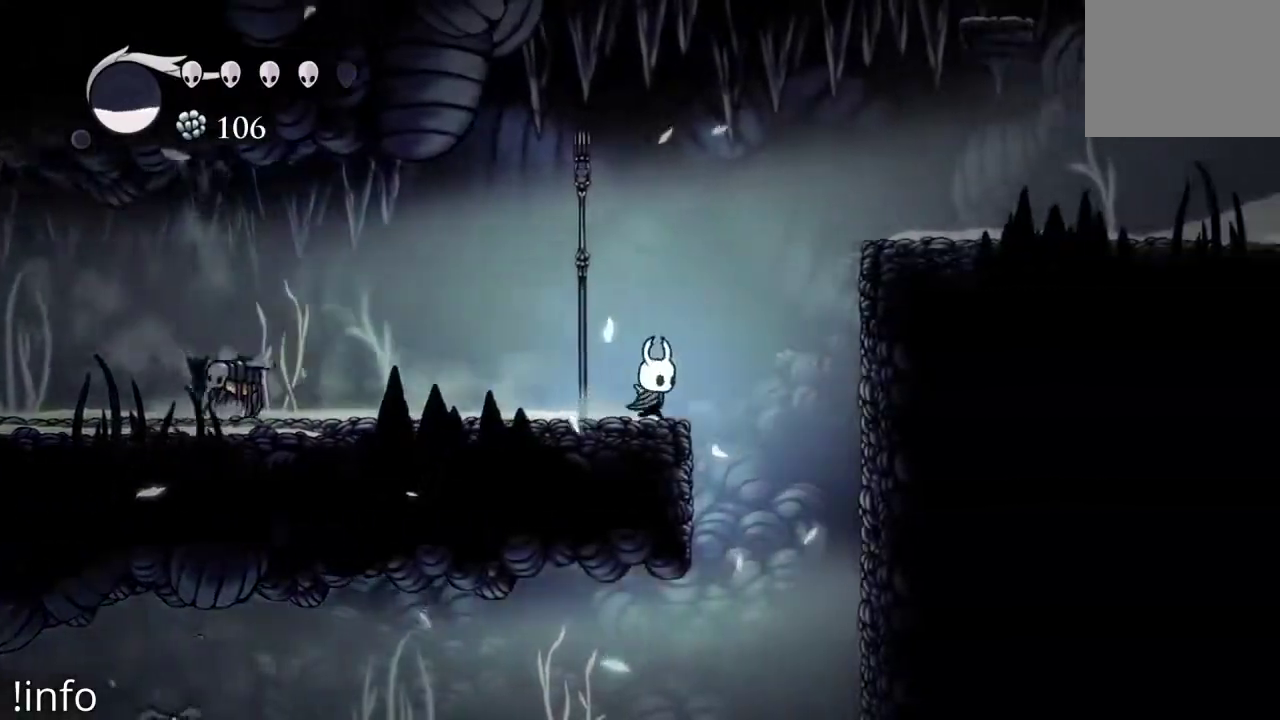
{"buttons": ["A", "DPAD_RIGHT"], "left_stick": "center", "right_stick": "center", "events": [[33, "A", "down"]]}
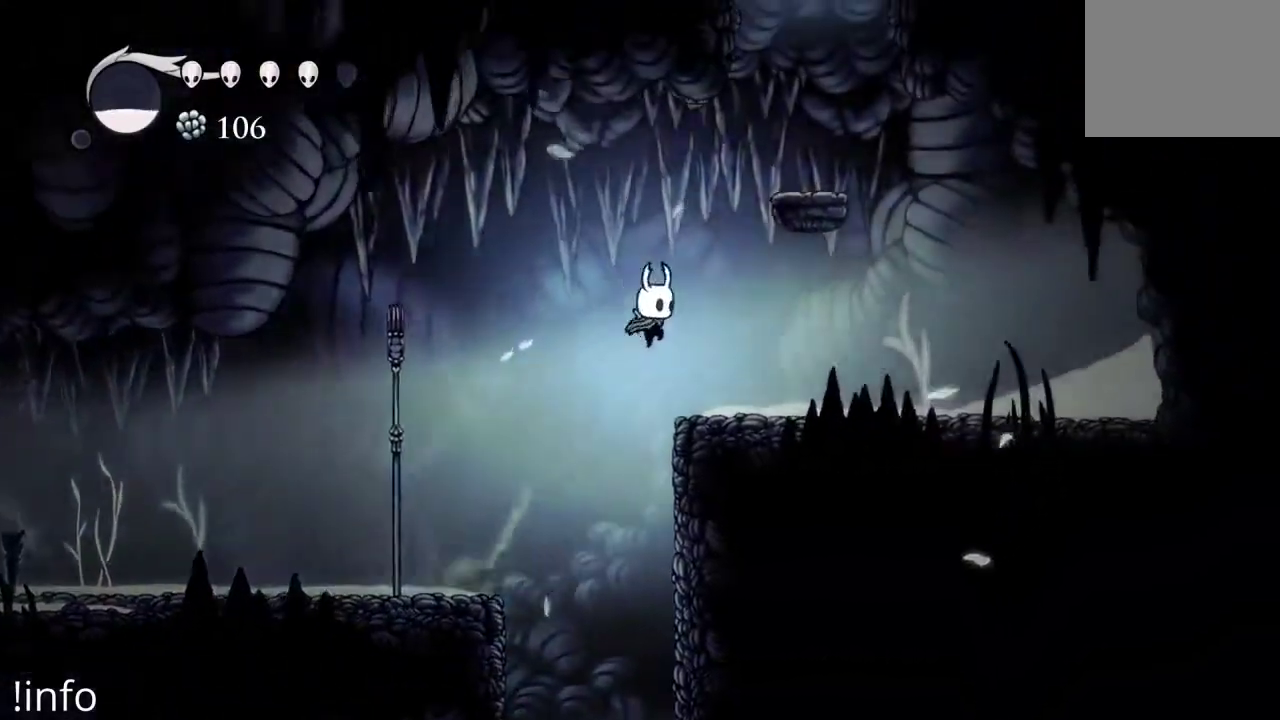
{"buttons": ["A", "DPAD_RIGHT"], "left_stick": "center", "right_stick": "center", "events": [[100, "A", "up"], [333, "A", "down"]]}
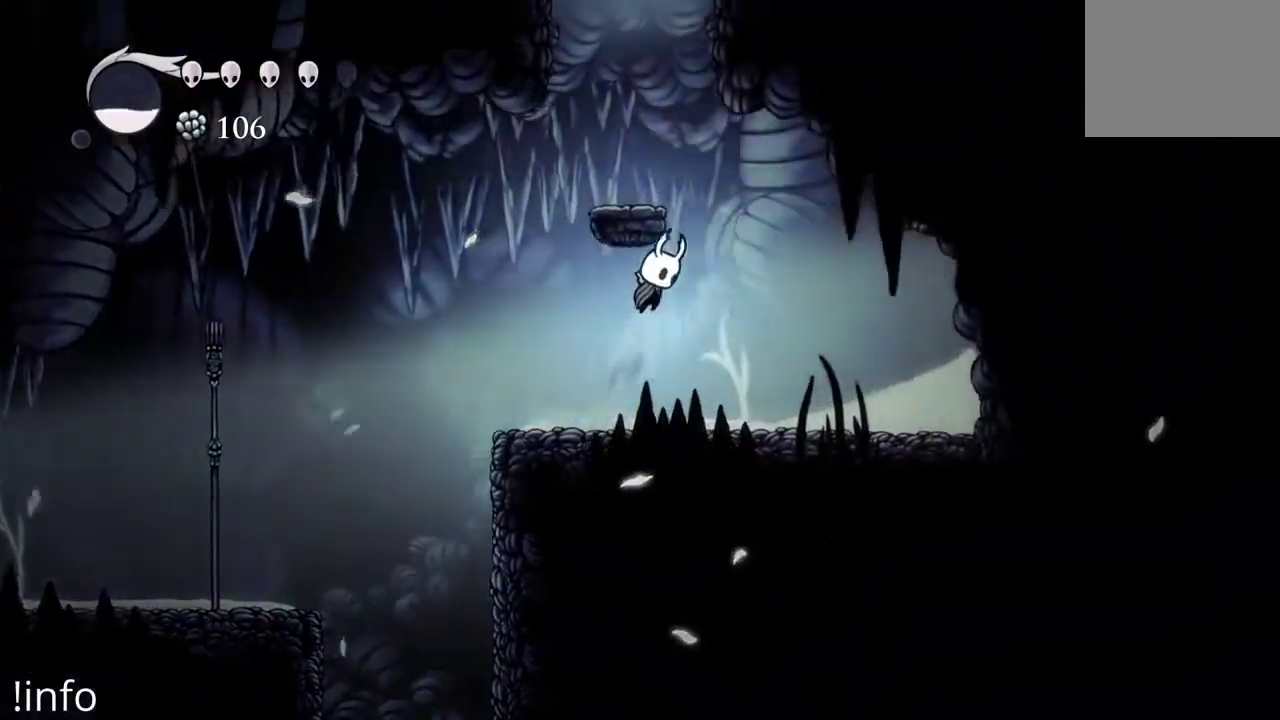
{"buttons": ["A", "DPAD_RIGHT"], "left_stick": "center", "right_stick": "center", "events": [[167, "DPAD_RIGHT", "up"], [200, "DPAD_LEFT", "down"], [333, "DPAD_LEFT", "up"], [367, "A", "up"], [367, "DPAD_RIGHT", "down"], [500, "A", "down"]]}
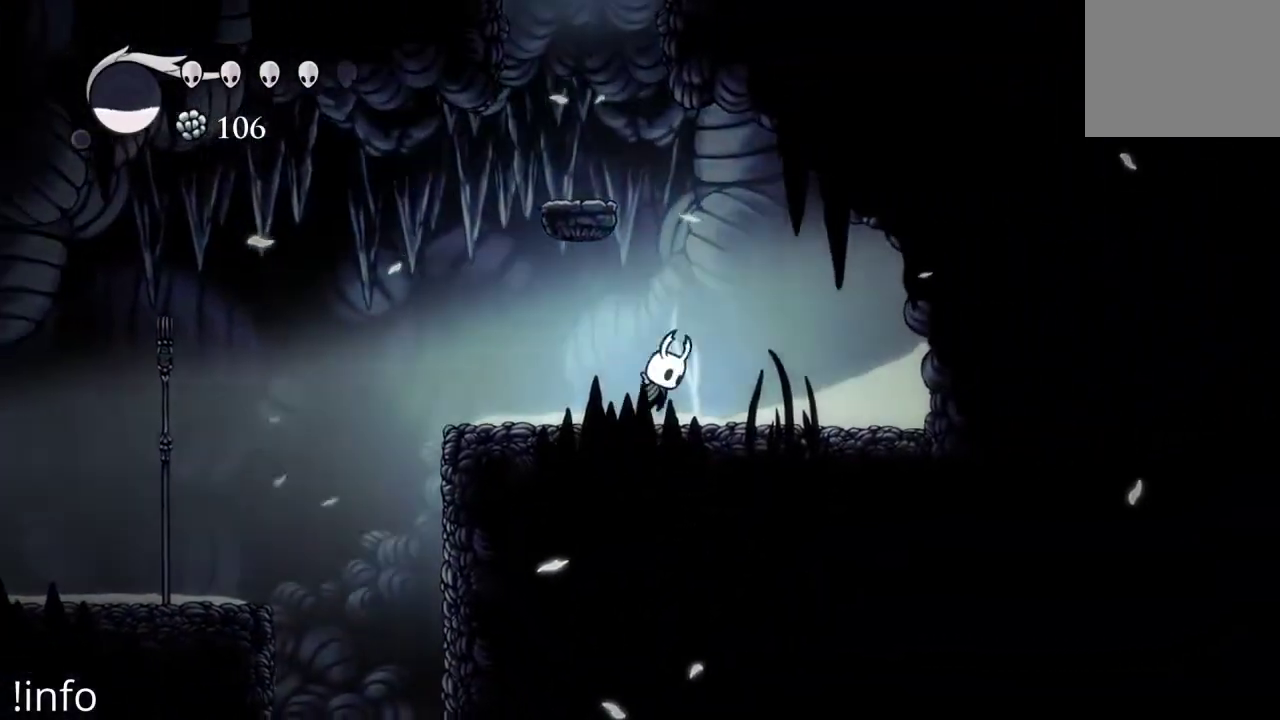
{"buttons": ["DPAD_LEFT"], "left_stick": "center", "right_stick": "center", "events": [[33, "DPAD_RIGHT", "up"], [300, "DPAD_LEFT", "down"], [467, "A", "up"]]}
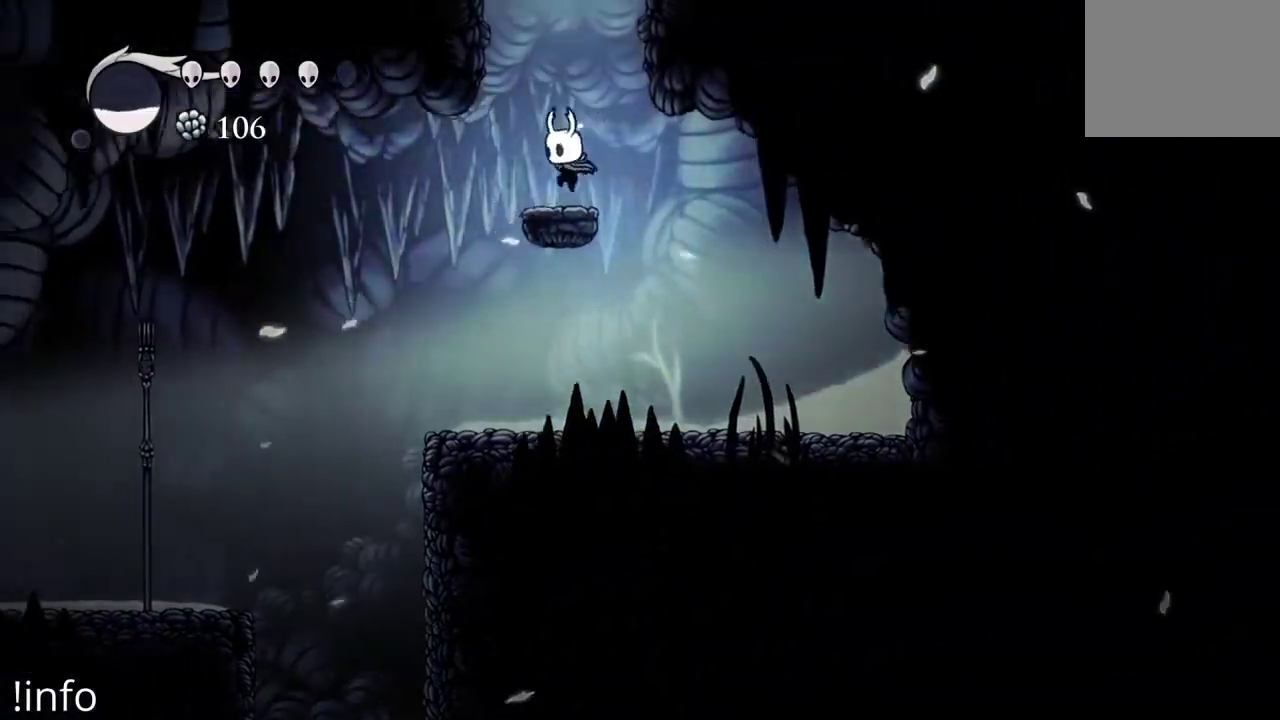
{"buttons": ["A", "DPAD_RIGHT"], "left_stick": "center", "right_stick": "center", "events": [[67, "DPAD_LEFT", "up"], [100, "A", "down"], [167, "DPAD_RIGHT", "down"]]}
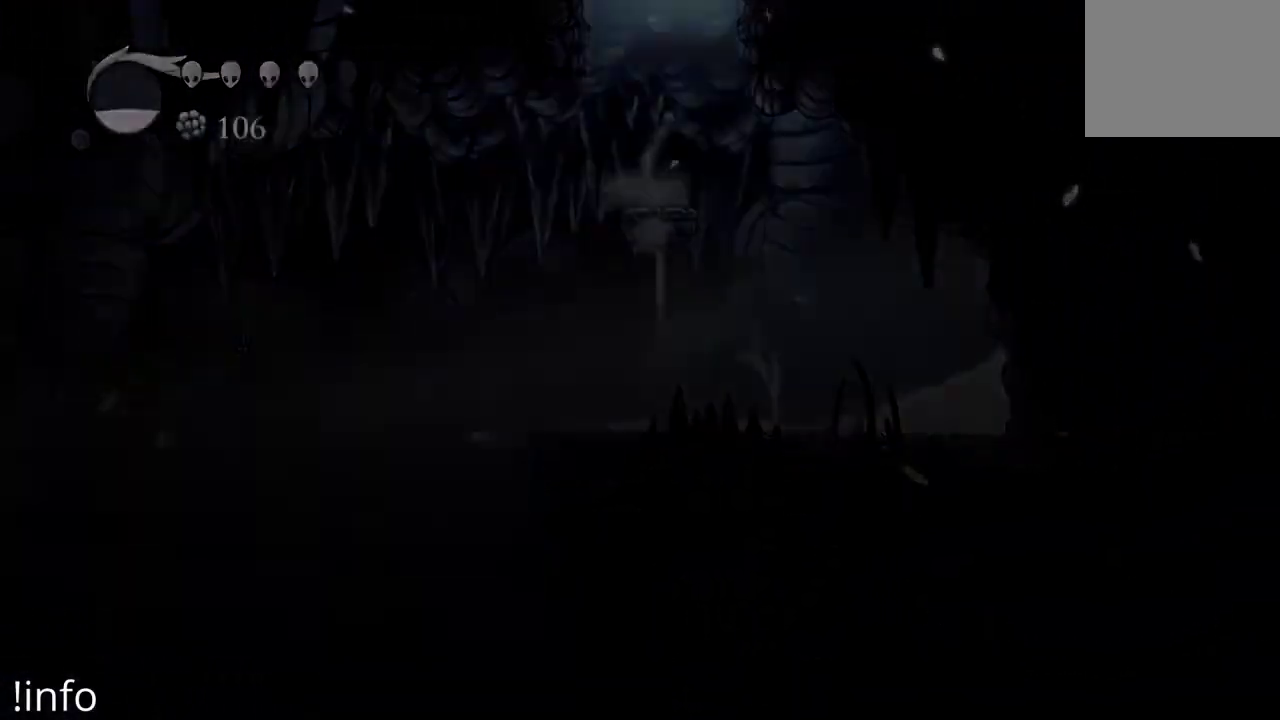
{"buttons": [], "left_stick": "center", "right_stick": "center", "events": [[100, "A", "up"], [100, "DPAD_RIGHT", "up"]]}
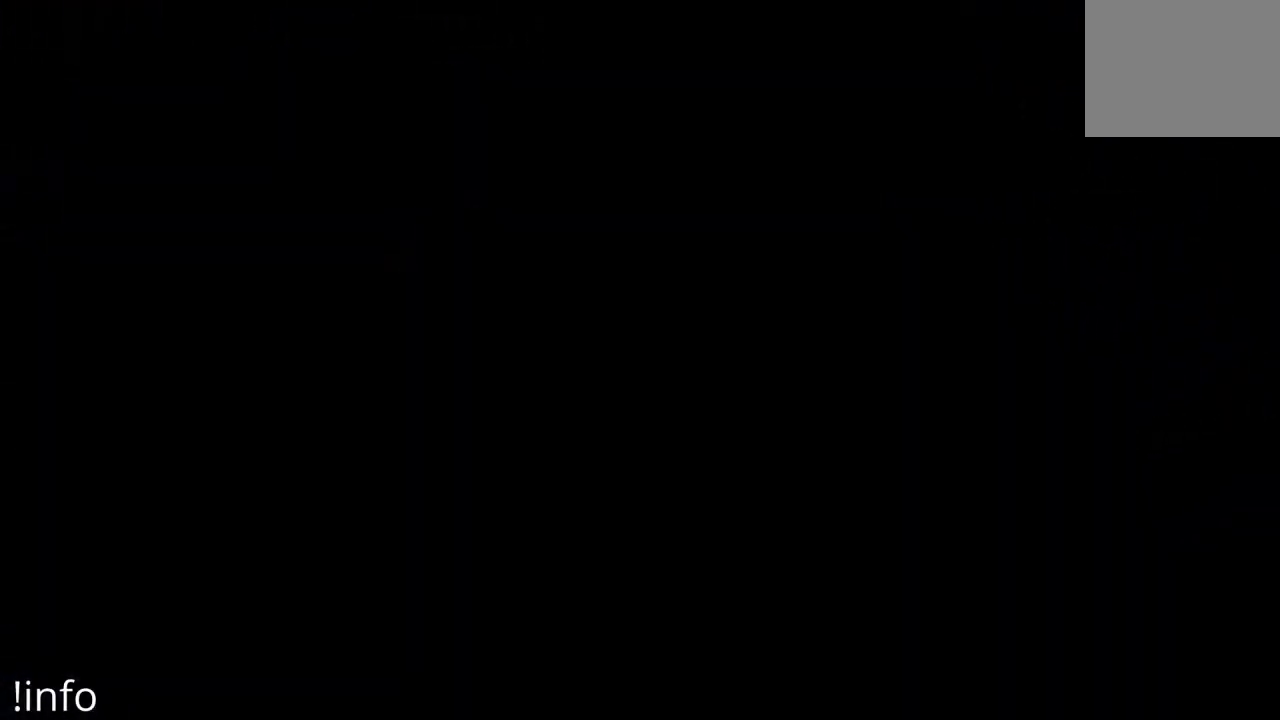
{"buttons": [], "left_stick": "center", "right_stick": "center", "events": []}
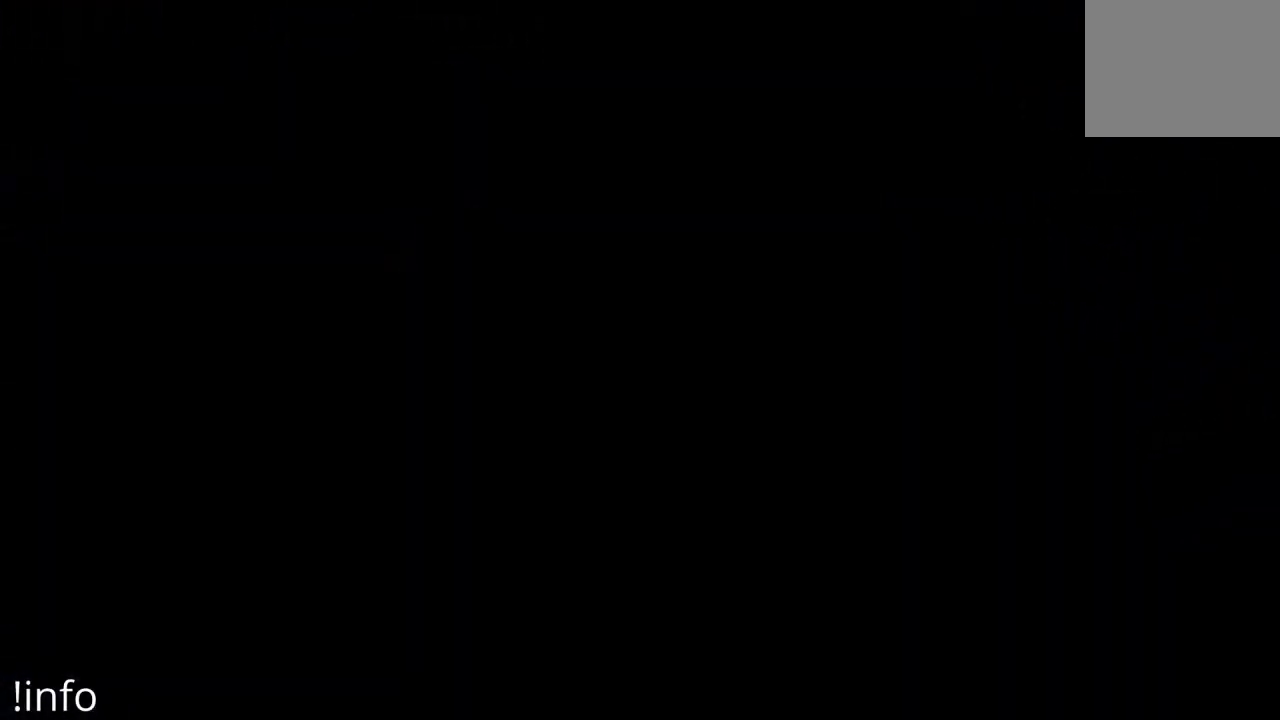
{"buttons": [], "left_stick": "center", "right_stick": "center", "events": []}
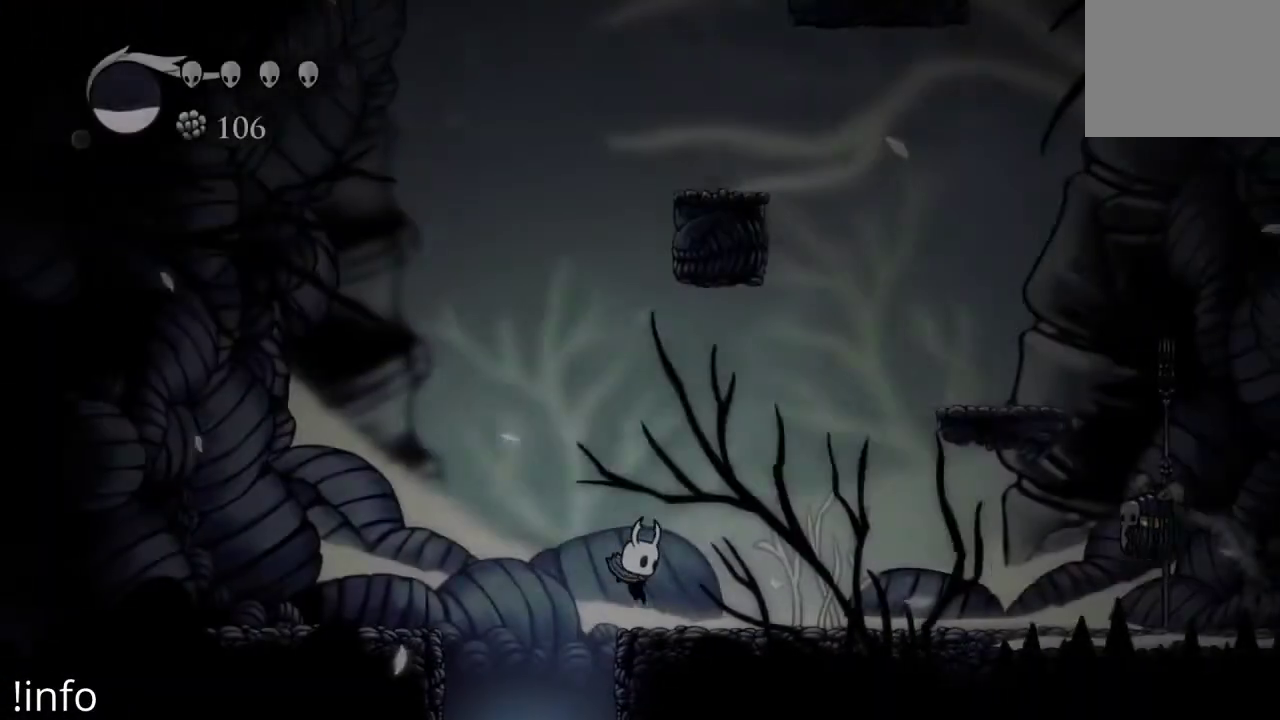
{"buttons": [], "left_stick": "center", "right_stick": "center", "events": []}
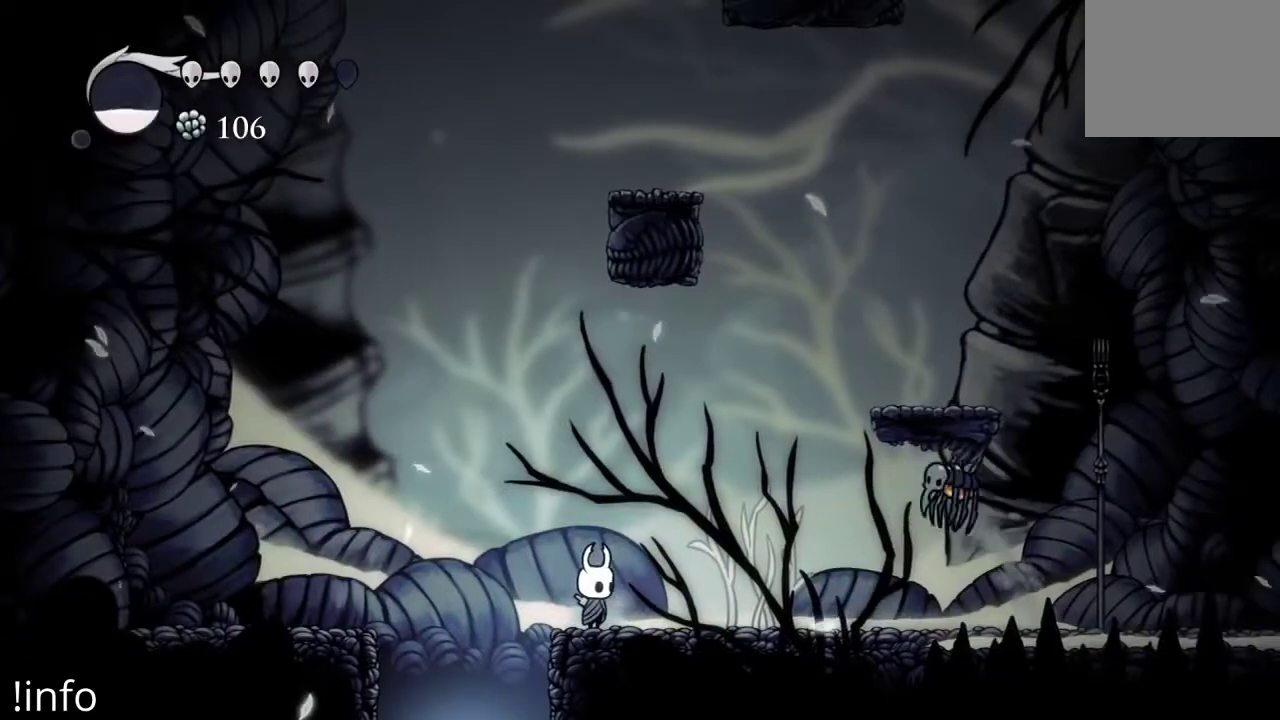
{"buttons": ["A", "DPAD_RIGHT"], "left_stick": "center", "right_stick": "center", "events": [[367, "A", "down"], [433, "DPAD_RIGHT", "down"]]}
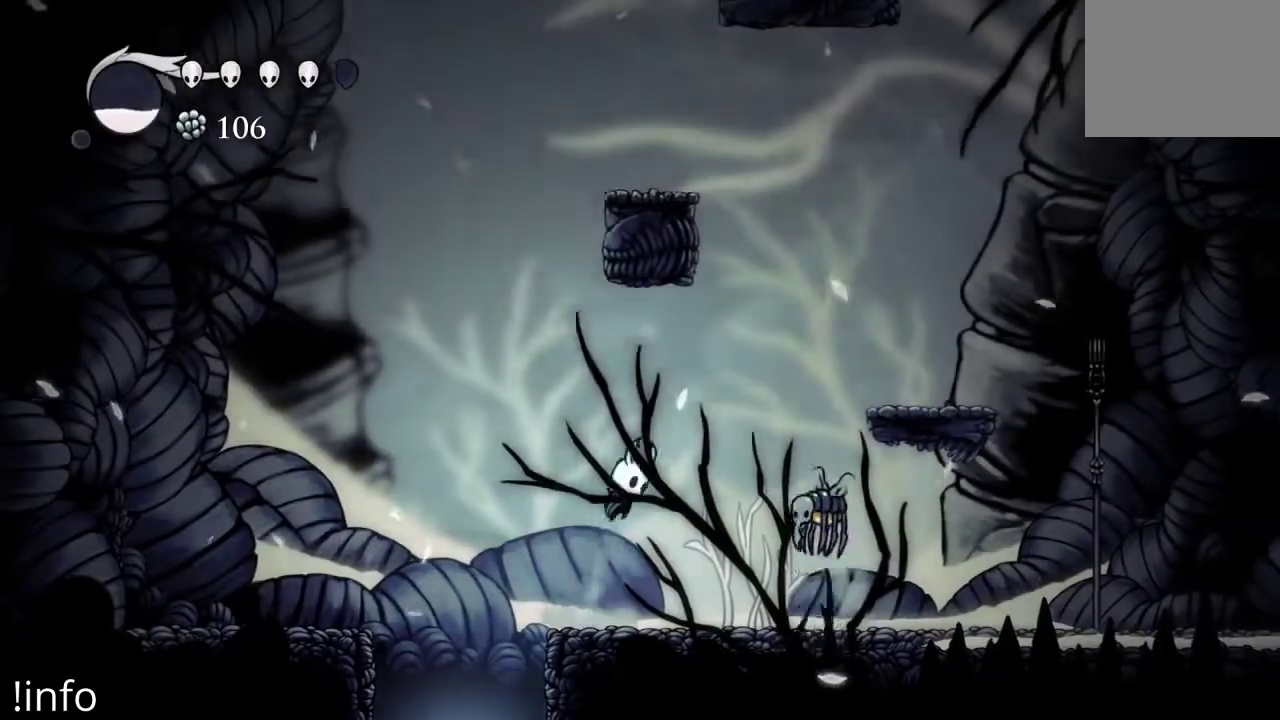
{"buttons": [], "left_stick": "center", "right_stick": "center", "events": [[133, "A", "up"], [200, "DPAD_DOWN", "down"], [233, "DPAD_RIGHT", "up"], [233, "X", "down"], [333, "X", "up"], [400, "DPAD_DOWN", "up"]]}
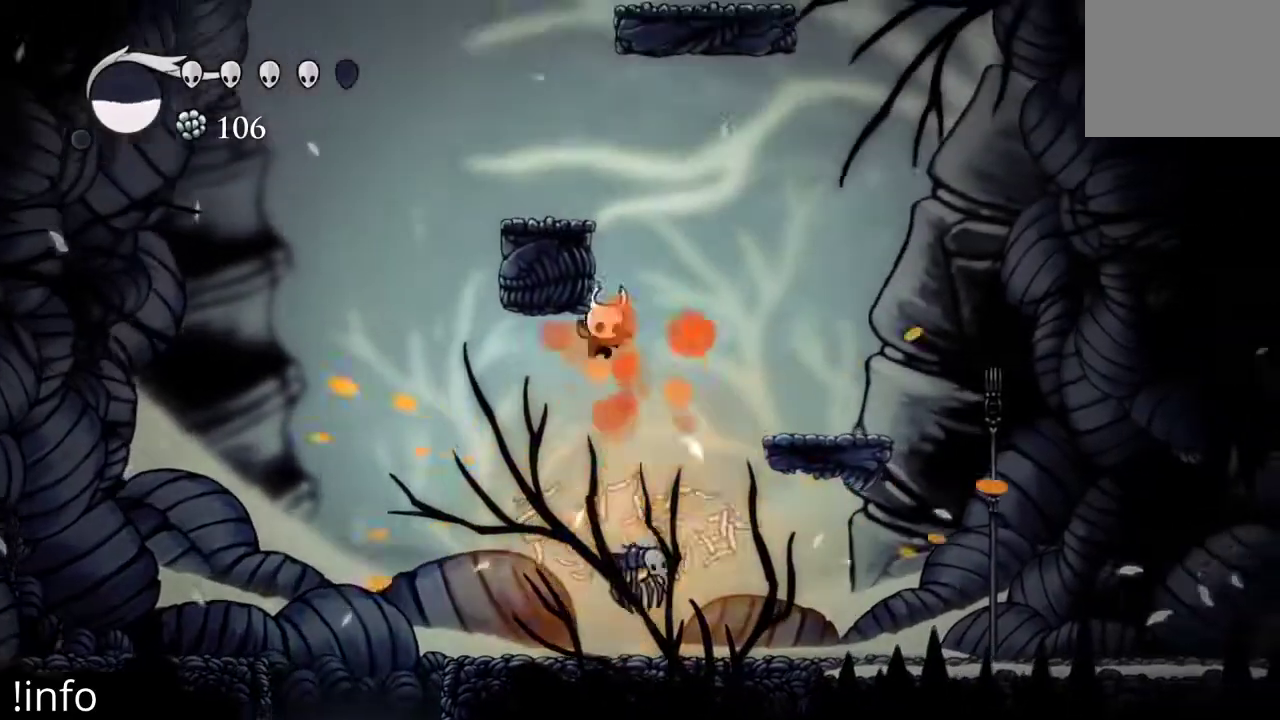
{"buttons": [], "left_stick": "center", "right_stick": "center", "events": [[167, "DPAD_DOWN", "down"], [200, "X", "down"], [333, "DPAD_DOWN", "up"], [333, "X", "up"]]}
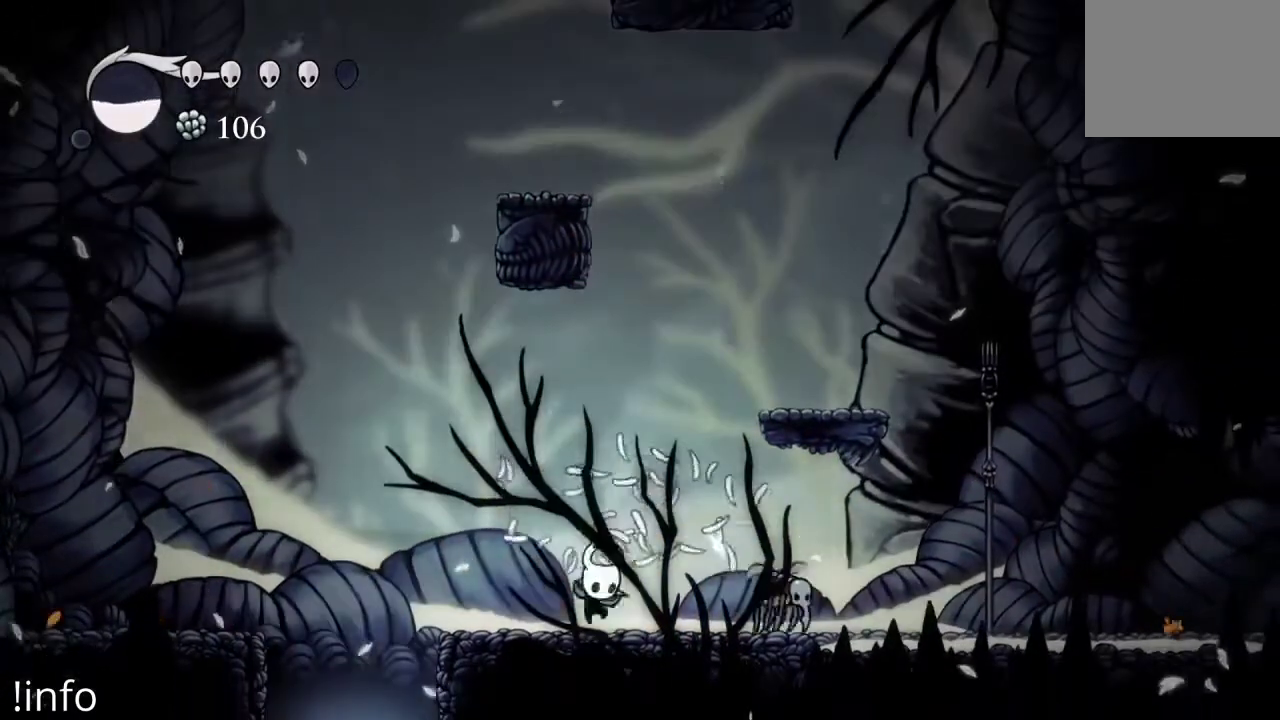
{"buttons": [], "left_stick": "center", "right_stick": "center", "events": []}
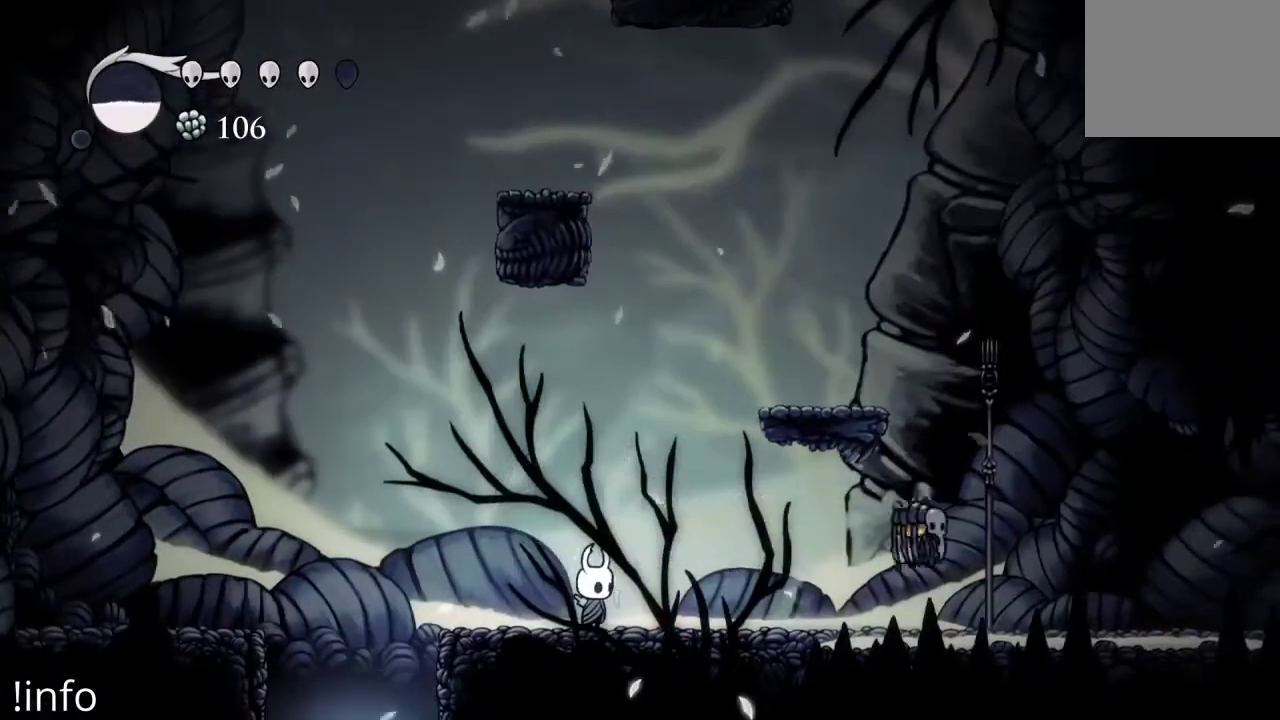
{"buttons": [], "left_stick": "center", "right_stick": "center", "events": []}
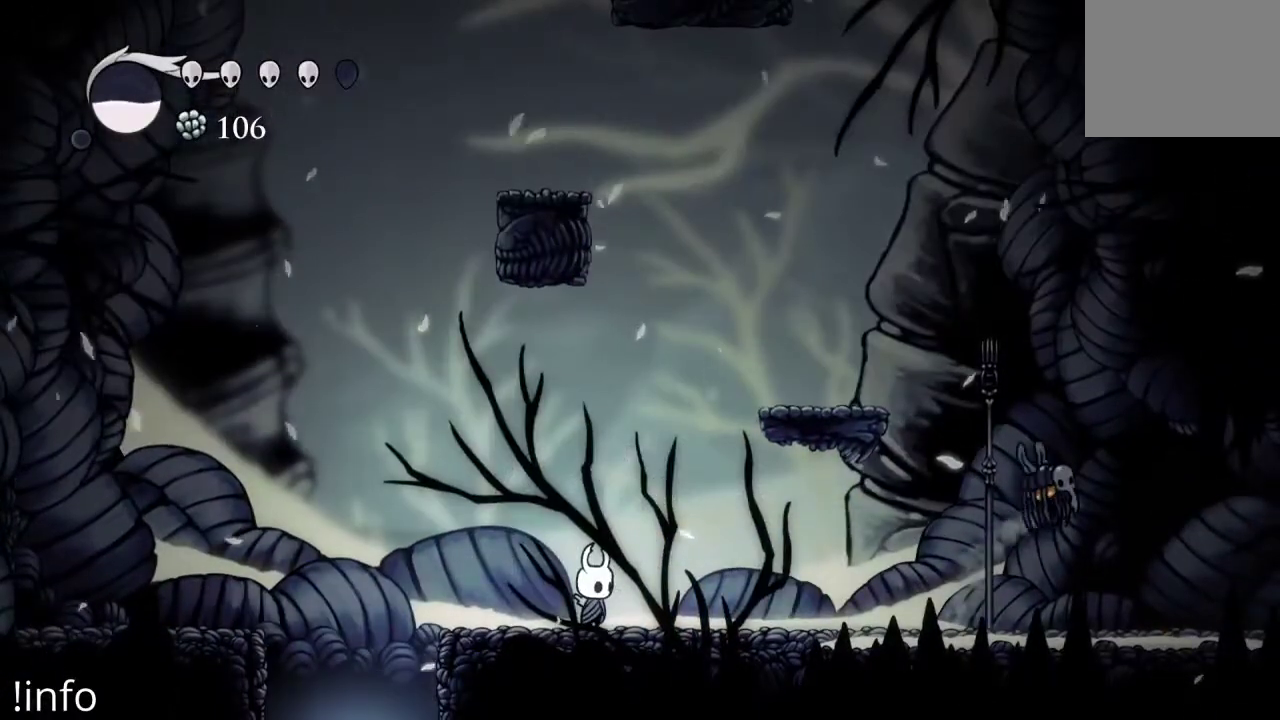
{"buttons": ["A", "X", "DPAD_RIGHT"], "left_stick": "center", "right_stick": "center", "events": [[133, "DPAD_RIGHT", "down"], [267, "DPAD_RIGHT", "up"], [333, "DPAD_RIGHT", "down"], [433, "A", "down"], [467, "X", "down"]]}
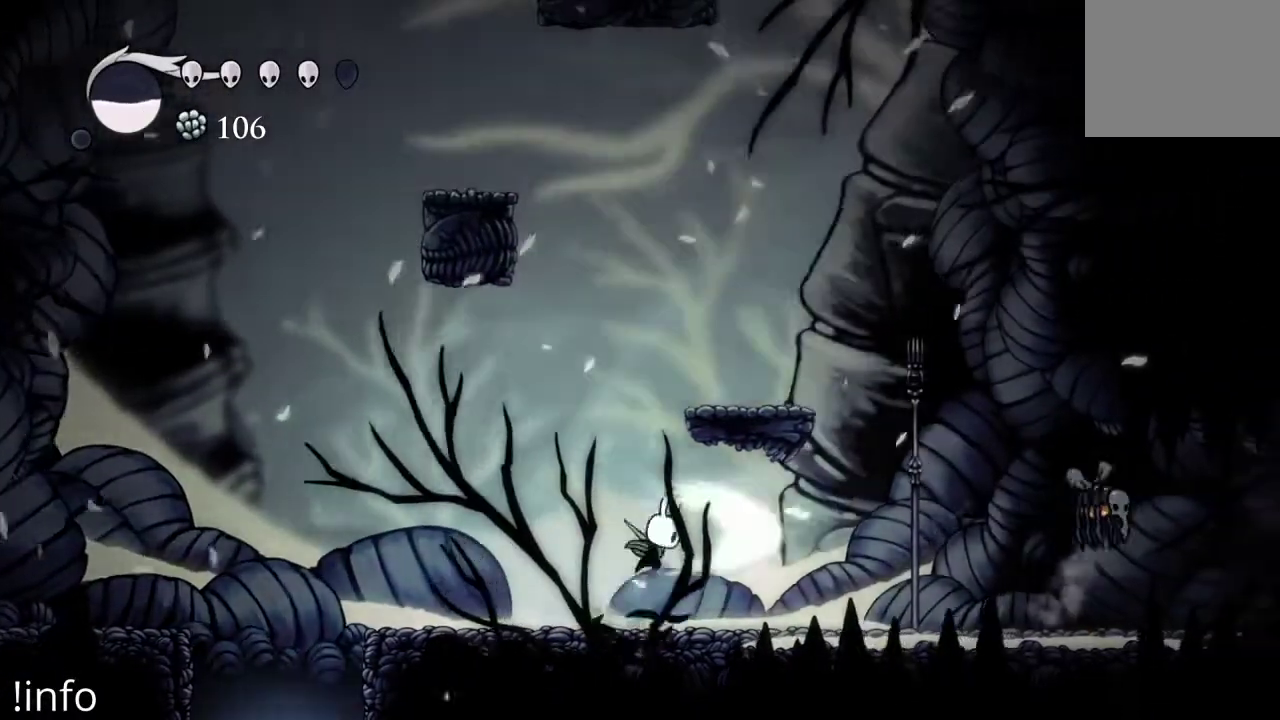
{"buttons": ["A", "DPAD_RIGHT"], "left_stick": "center", "right_stick": "center", "events": [[33, "X", "up"], [100, "DPAD_RIGHT", "up"], [267, "DPAD_LEFT", "down"], [333, "DPAD_LEFT", "up"], [367, "DPAD_RIGHT", "down"]]}
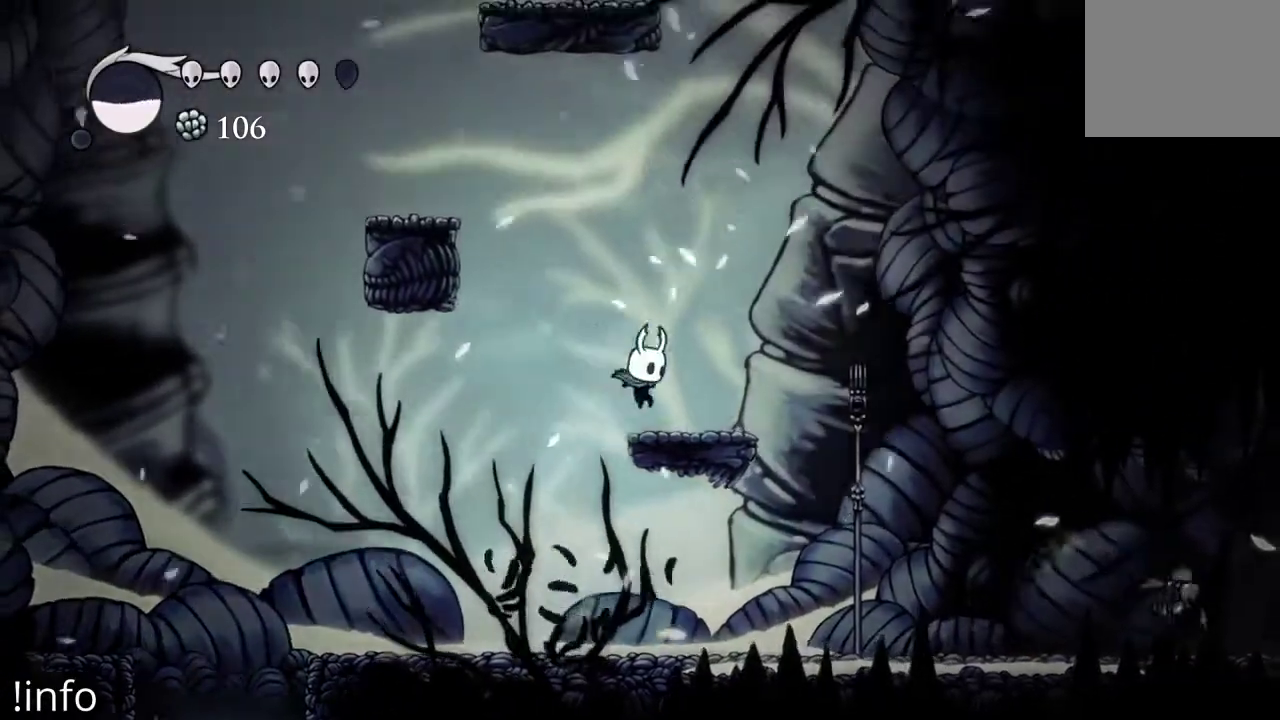
{"buttons": ["A", "DPAD_LEFT"], "left_stick": "center", "right_stick": "center", "events": [[33, "A", "up"], [133, "DPAD_RIGHT", "up"], [200, "A", "down"], [200, "DPAD_LEFT", "down"]]}
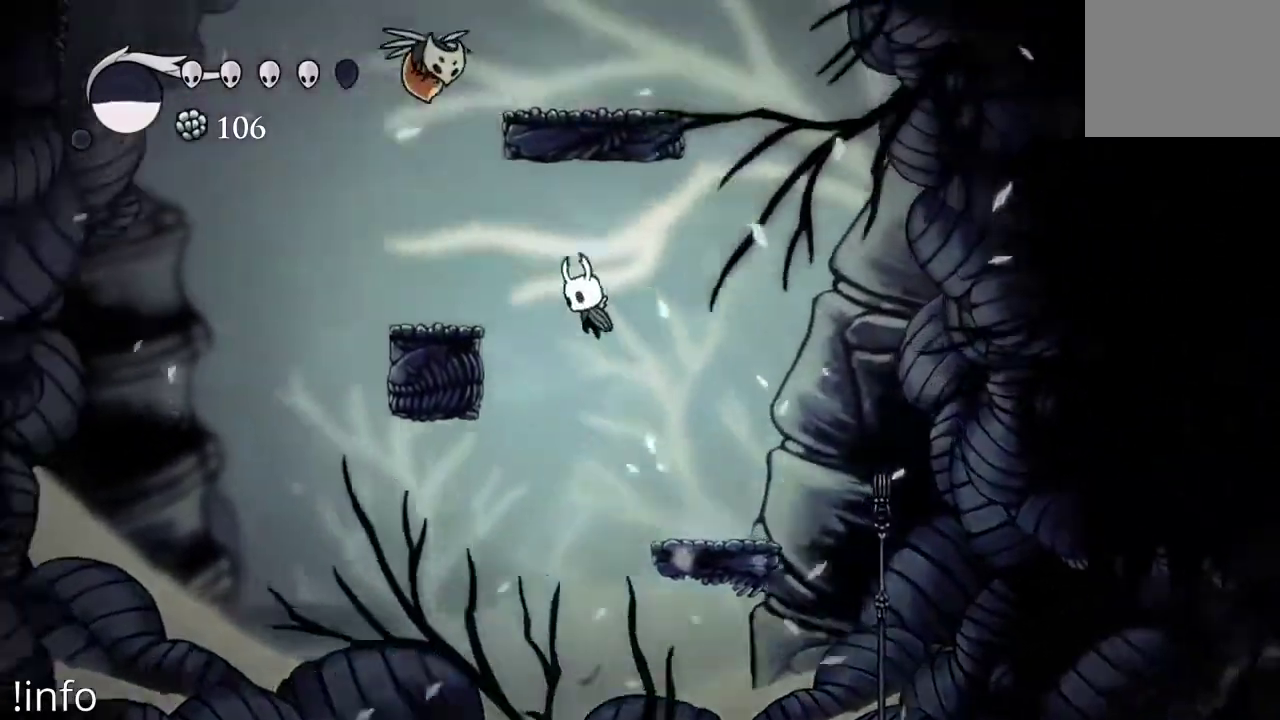
{"buttons": [], "left_stick": "center", "right_stick": "center", "events": [[267, "A", "up"], [400, "DPAD_LEFT", "up"]]}
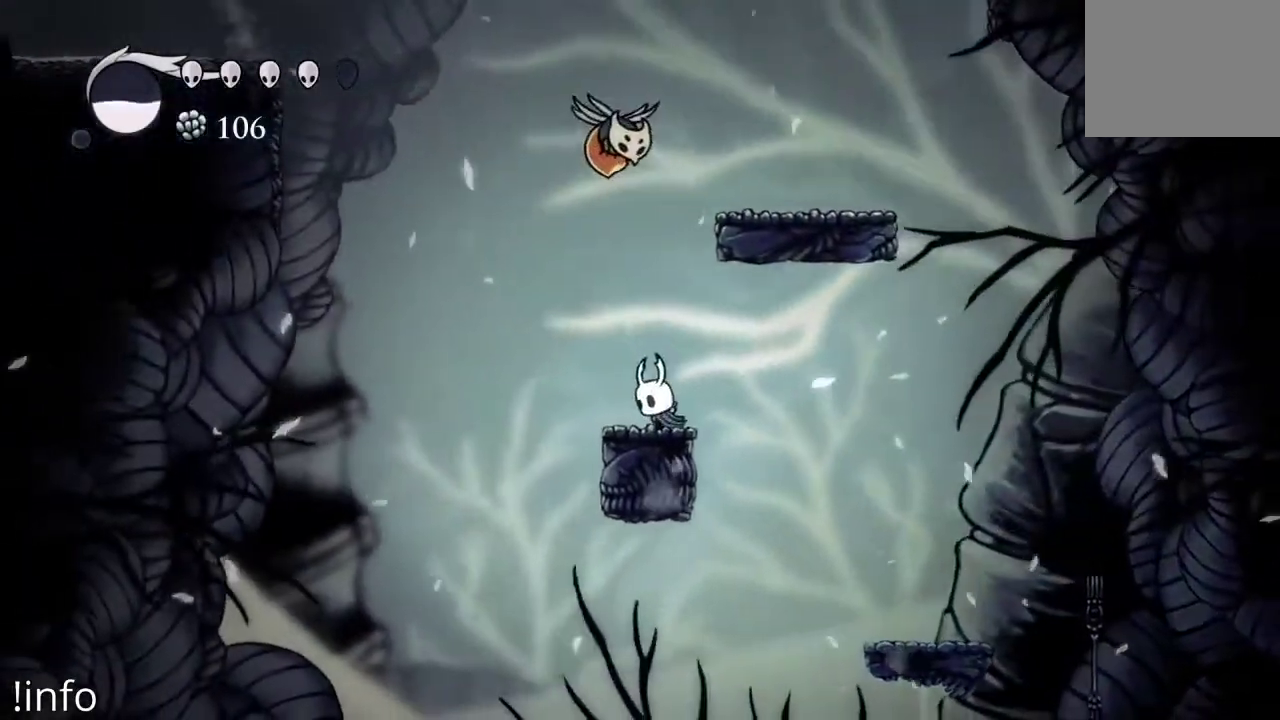
{"buttons": ["A", "DPAD_RIGHT"], "left_stick": "center", "right_stick": "center", "events": [[67, "A", "down"], [267, "DPAD_RIGHT", "down"]]}
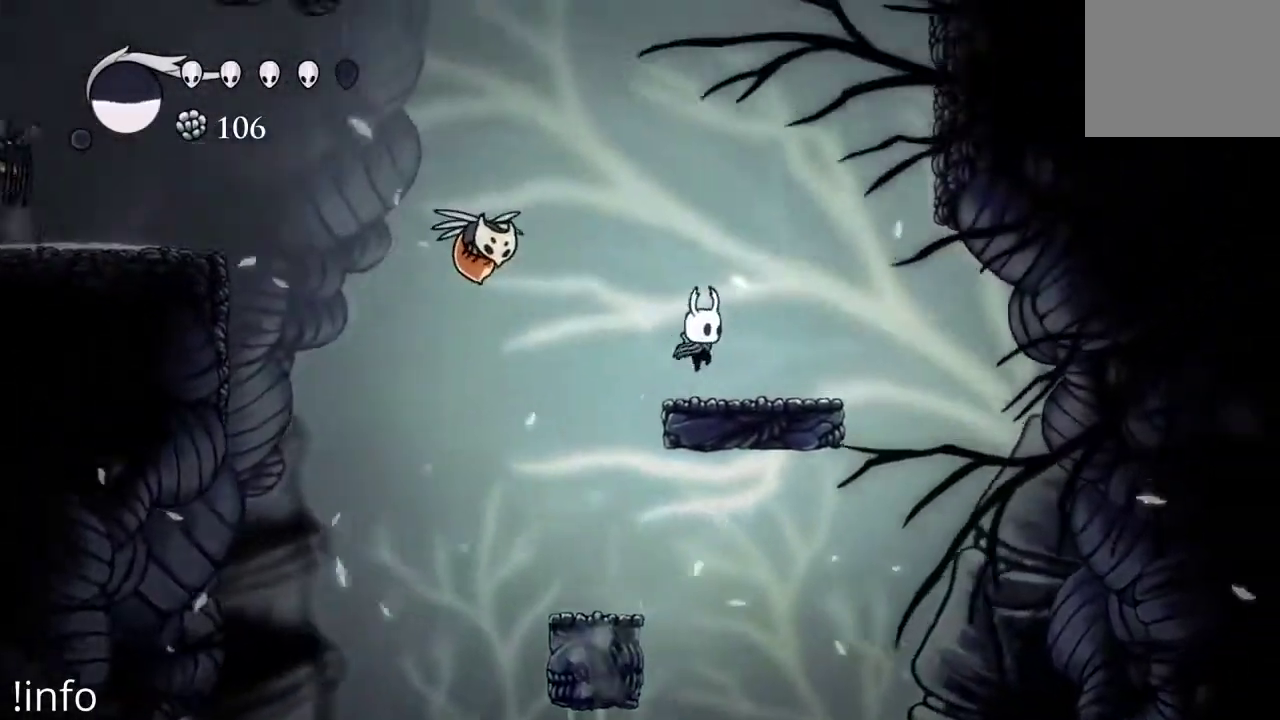
{"buttons": ["A", "DPAD_LEFT"], "left_stick": "center", "right_stick": "center", "events": [[33, "A", "up"], [167, "DPAD_RIGHT", "up"], [267, "A", "down"], [267, "DPAD_LEFT", "down"]]}
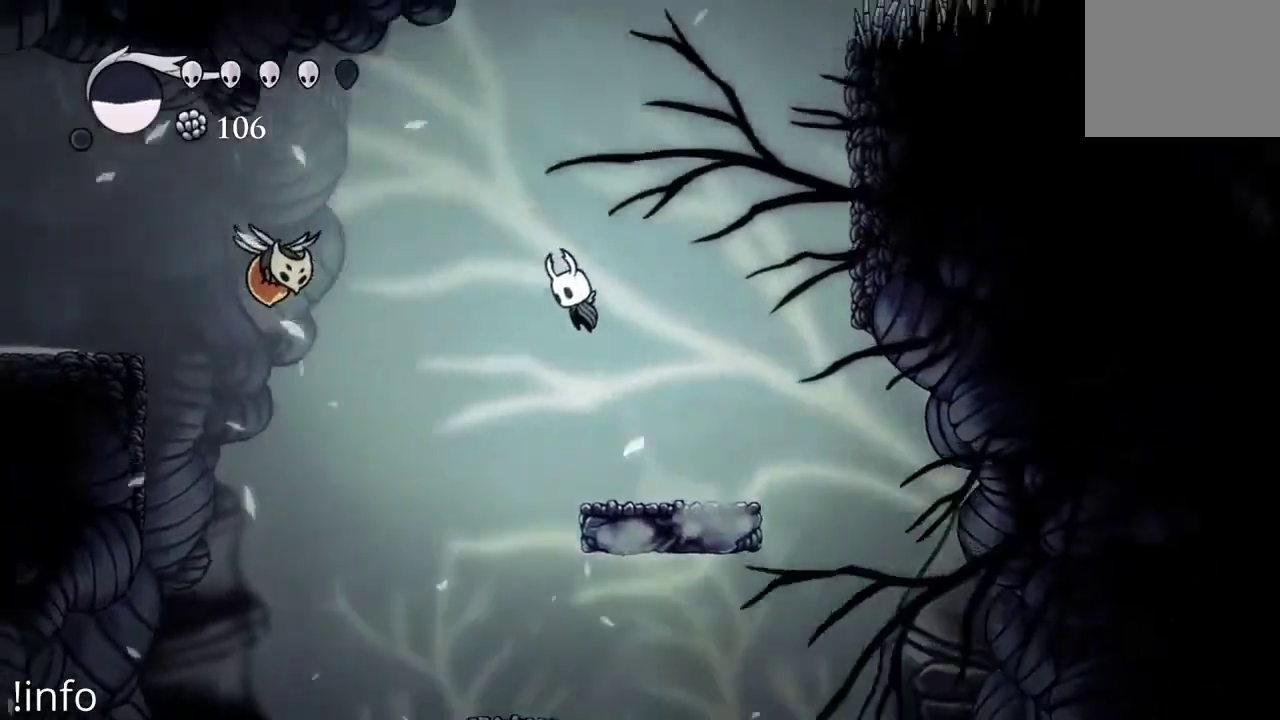
{"buttons": ["A", "DPAD_LEFT"], "left_stick": "center", "right_stick": "center", "events": []}
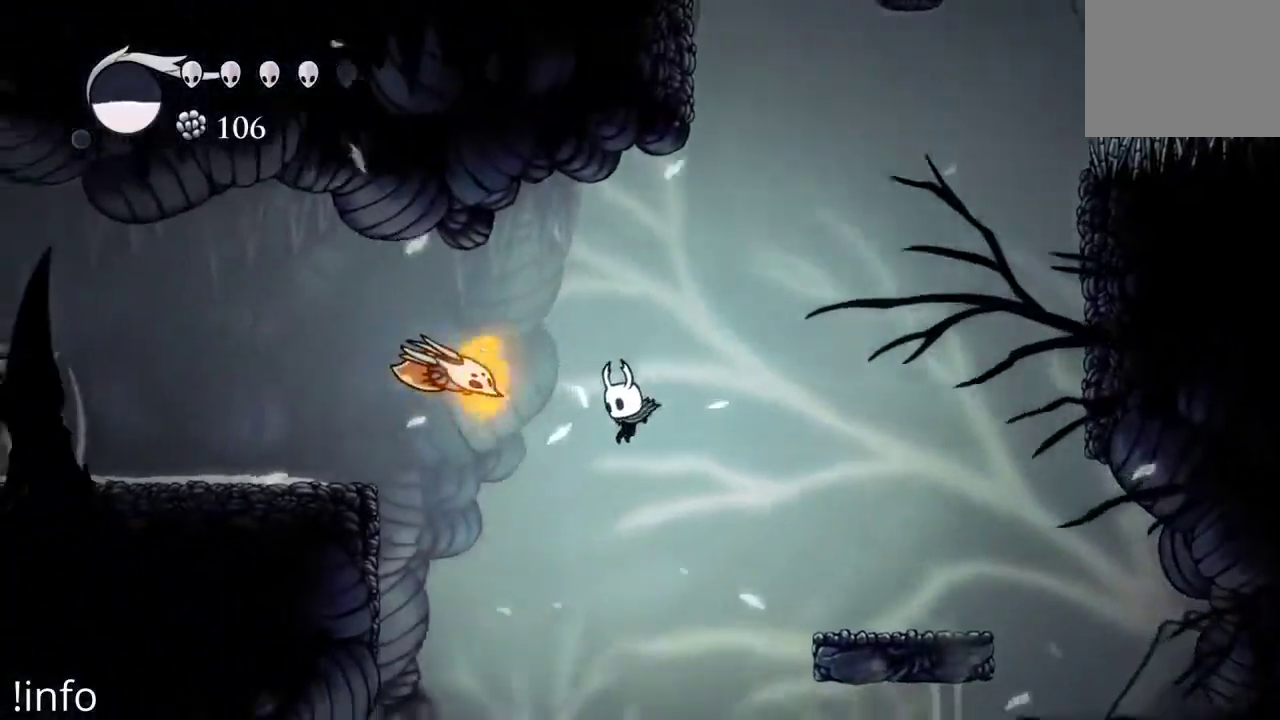
{"buttons": ["DPAD_LEFT"], "left_stick": "center", "right_stick": "center", "events": [[100, "R2", "down"], [233, "R2", "up"], [267, "A", "up"]]}
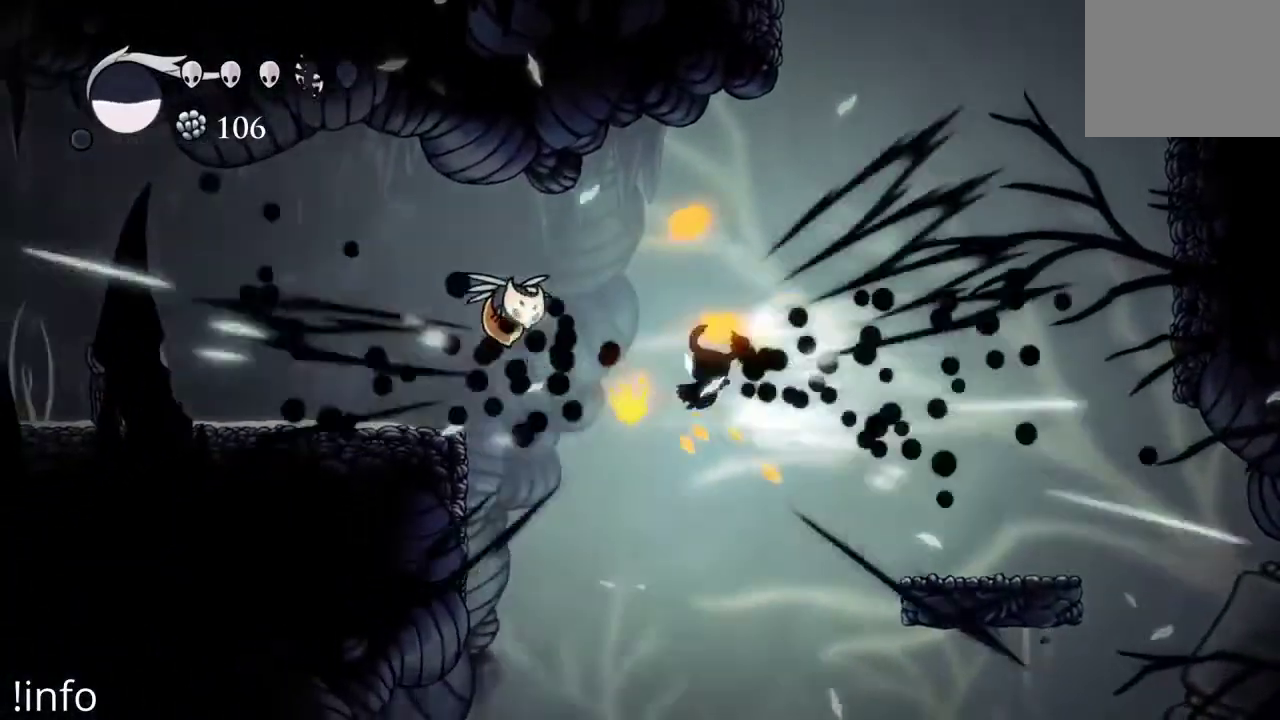
{"buttons": ["R2", "DPAD_LEFT"], "left_stick": "center", "right_stick": "center", "events": [[433, "R2", "down"]]}
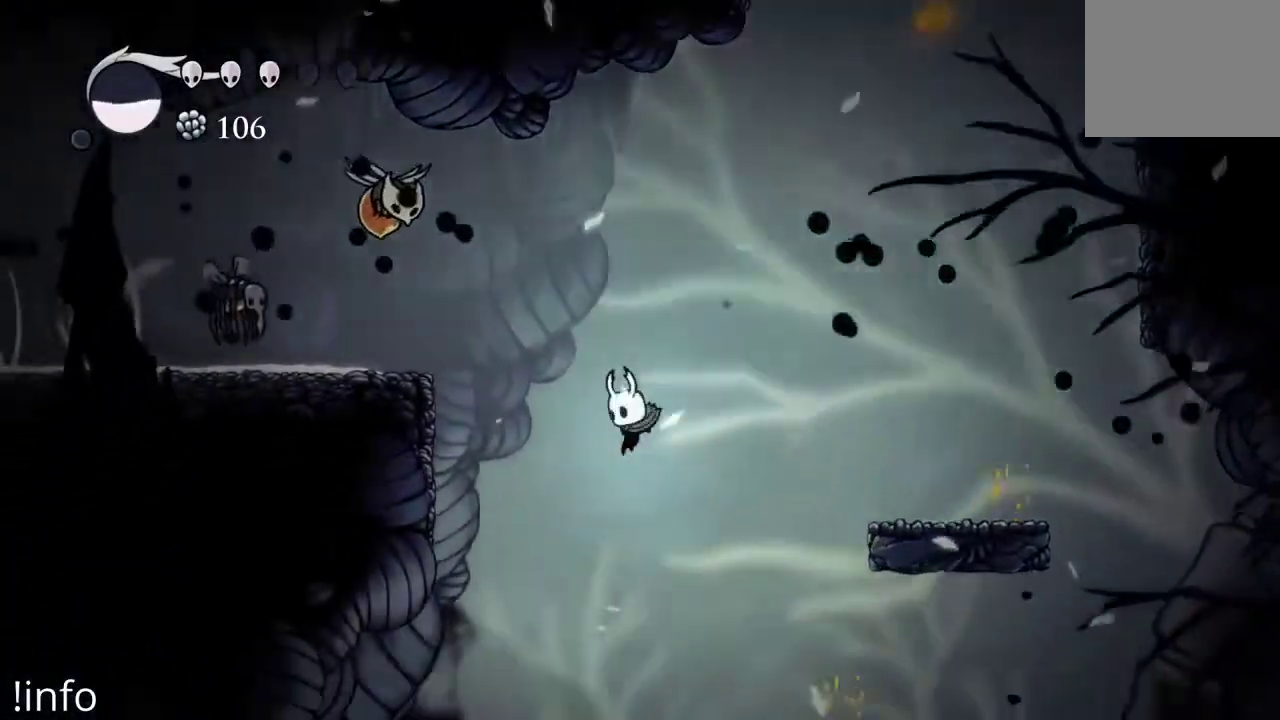
{"buttons": ["A", "DPAD_RIGHT"], "left_stick": "center", "right_stick": "center", "events": [[200, "DPAD_LEFT", "up"], [200, "R2", "up"], [233, "DPAD_RIGHT", "down"], [267, "A", "down"]]}
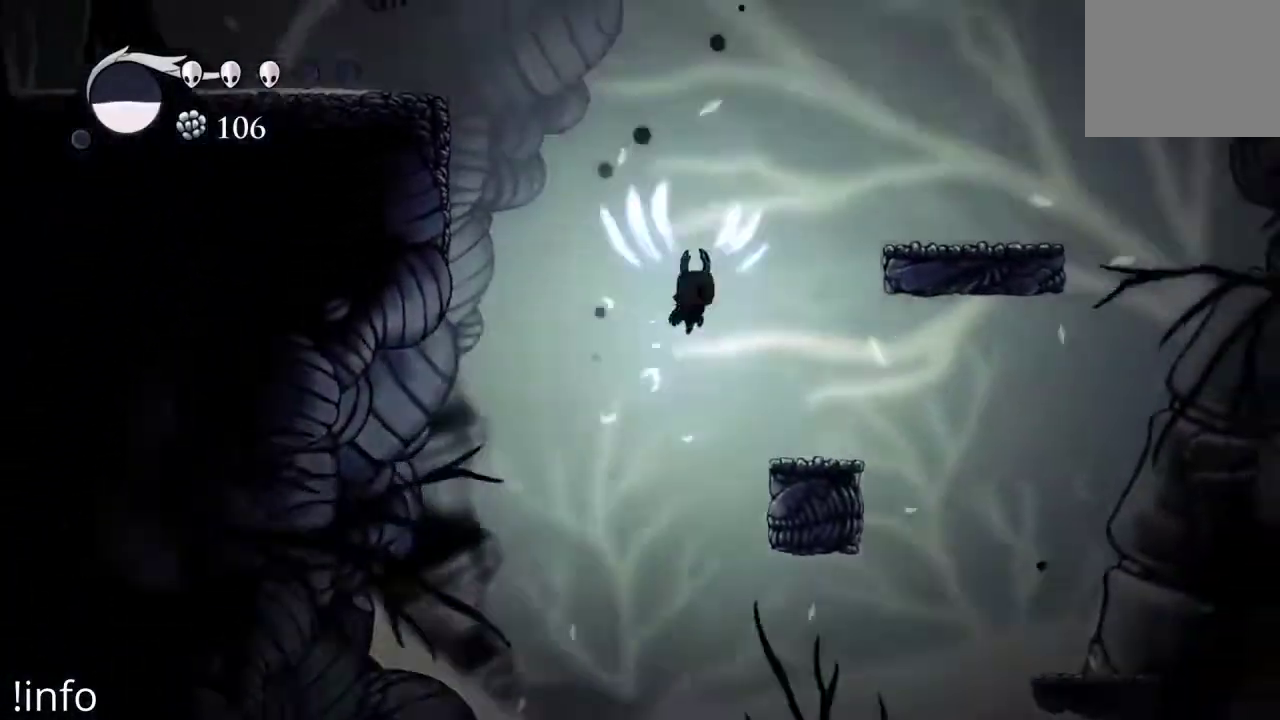
{"buttons": [], "left_stick": "center", "right_stick": "center", "events": [[200, "A", "up"], [233, "DPAD_RIGHT", "up"], [333, "DPAD_RIGHT", "down"], [467, "DPAD_RIGHT", "up"]]}